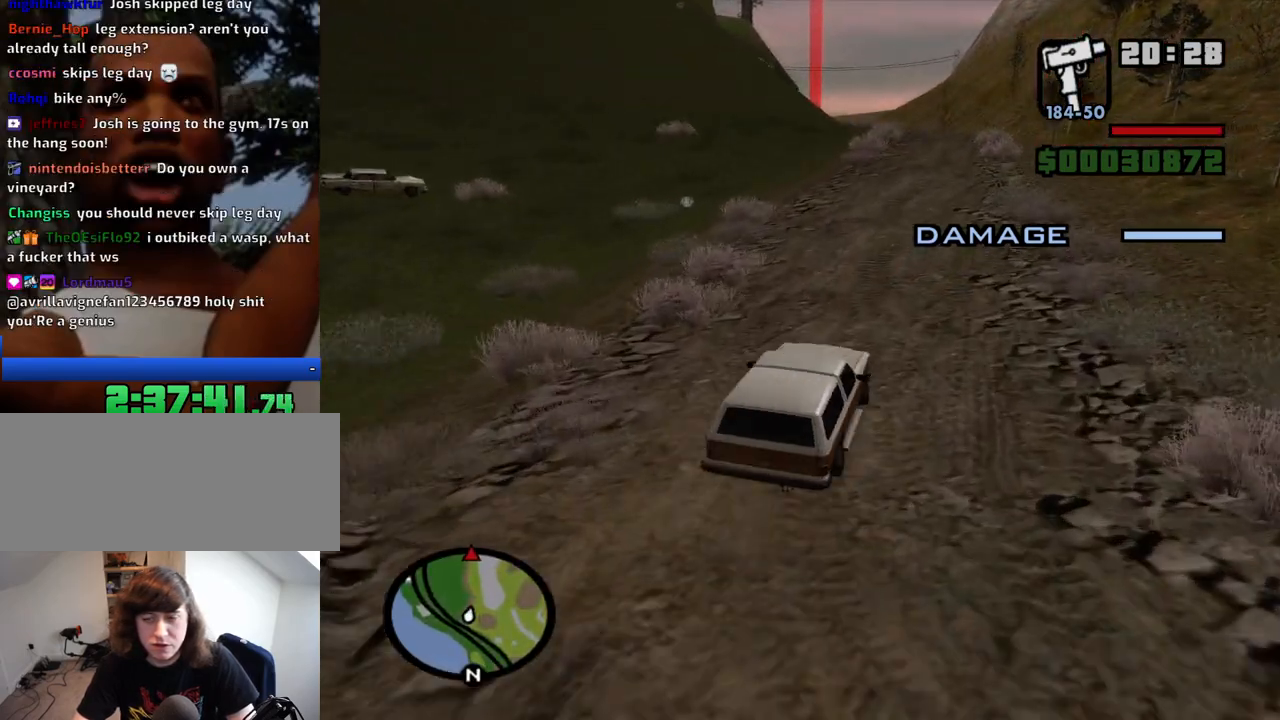
Gameplay with keyboard and mouse; each line is a JSON object with the keys and mouse buttons held at the frame after it. "events" lists presses ("down") and releases ("up") of "1", "2", "3", "4", "5", "6", "8", "a", "alt", "c", "ctrl", "d", "down", "e", "escape", "f", "f1", "f2", "f3", "g", "h", "left", "num2", "q", "r", "right", "s", "shift", "space", "t", "tab", "up", "v", "w", "x", "z", "mouse_left", "mouse_middle", "mouse_right", "mouse_wheel_up" and "mouse_wheel_down" between this image and that frame as [ms after this image, input, new state], when the widget could be followed in between. "mouse_left", "mouse_middle", "mouse_right", "mouse_wheel_up", "mouse_wheel_down" = the "left", "middle", "right", "wheel_up", "wheel_down" buttons of the "mouse" list. No other keys are recorded. Mouse movement is not recorded.
{"keys": ["w"], "mouse": [], "events": [[416, "6", "down"], [500, "6", "up"]]}
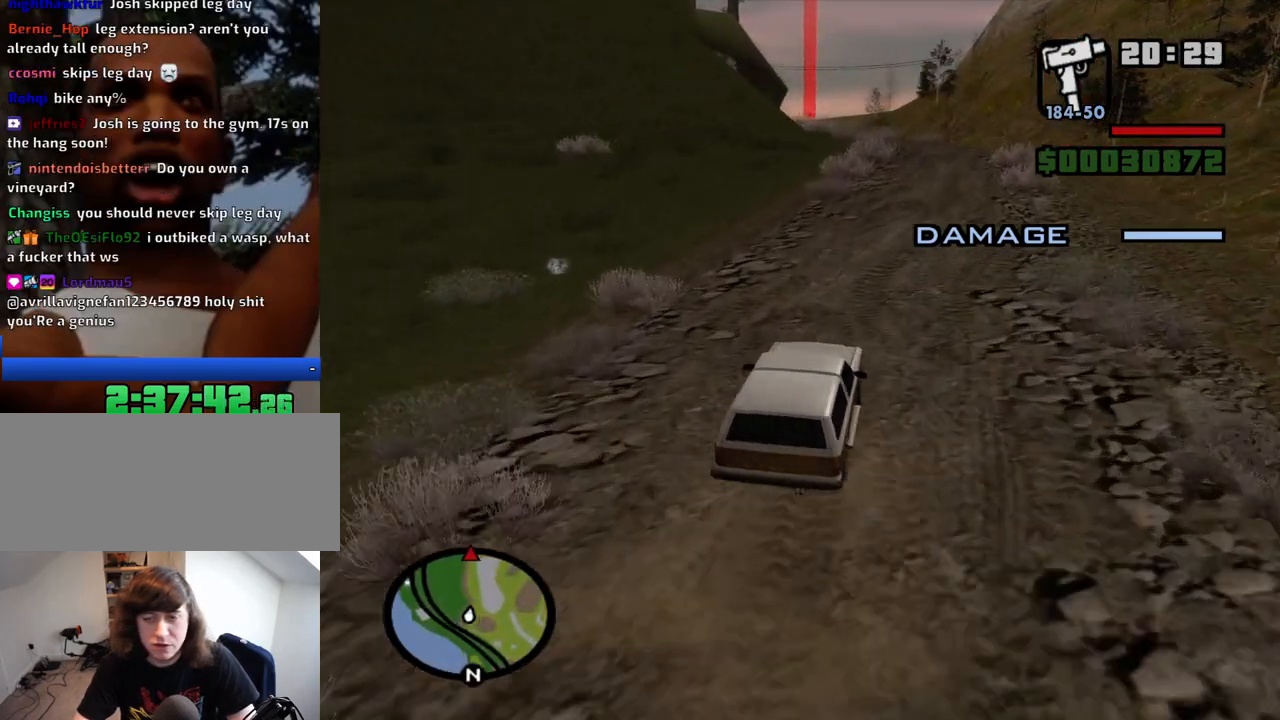
{"keys": ["w"], "mouse": [], "events": [[100, "6", "down"], [200, "6", "up"], [283, "d", "down"], [333, "6", "down"], [433, "d", "up"], [483, "6", "up"]]}
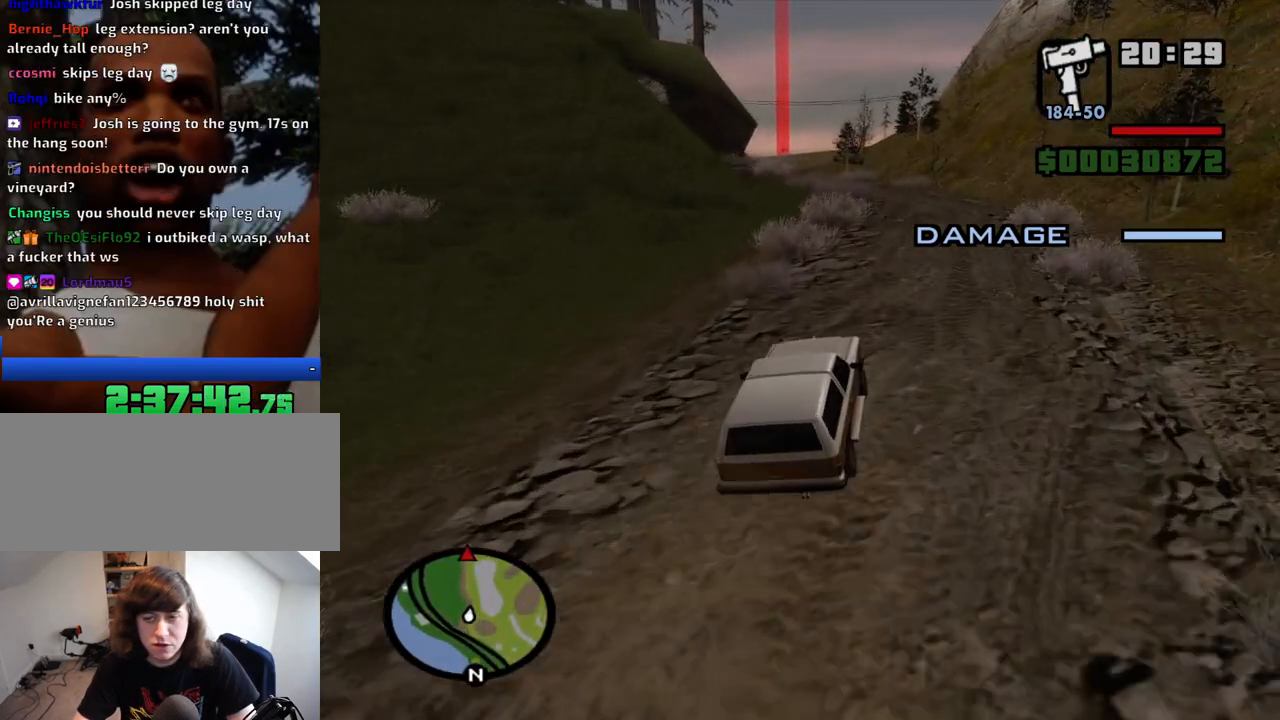
{"keys": ["a", "w"], "mouse": [], "events": [[400, "a", "down"]]}
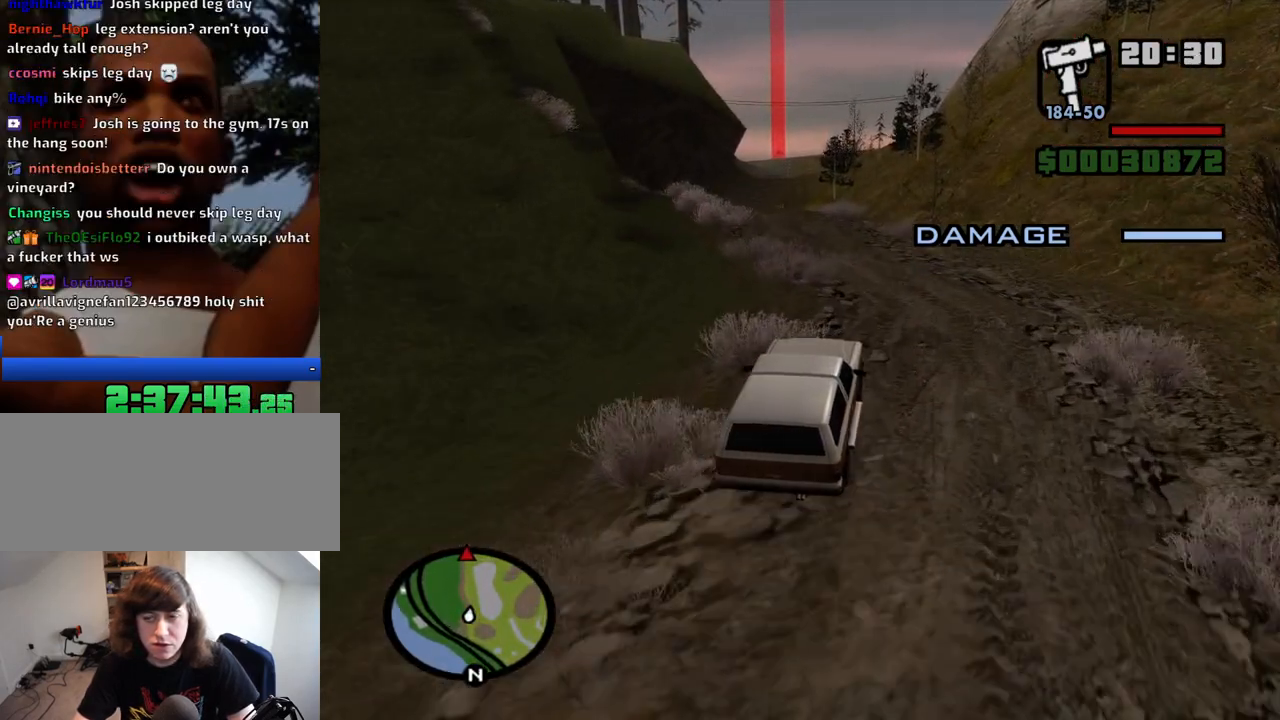
{"keys": ["w"], "mouse": [], "events": [[316, "a", "up"]]}
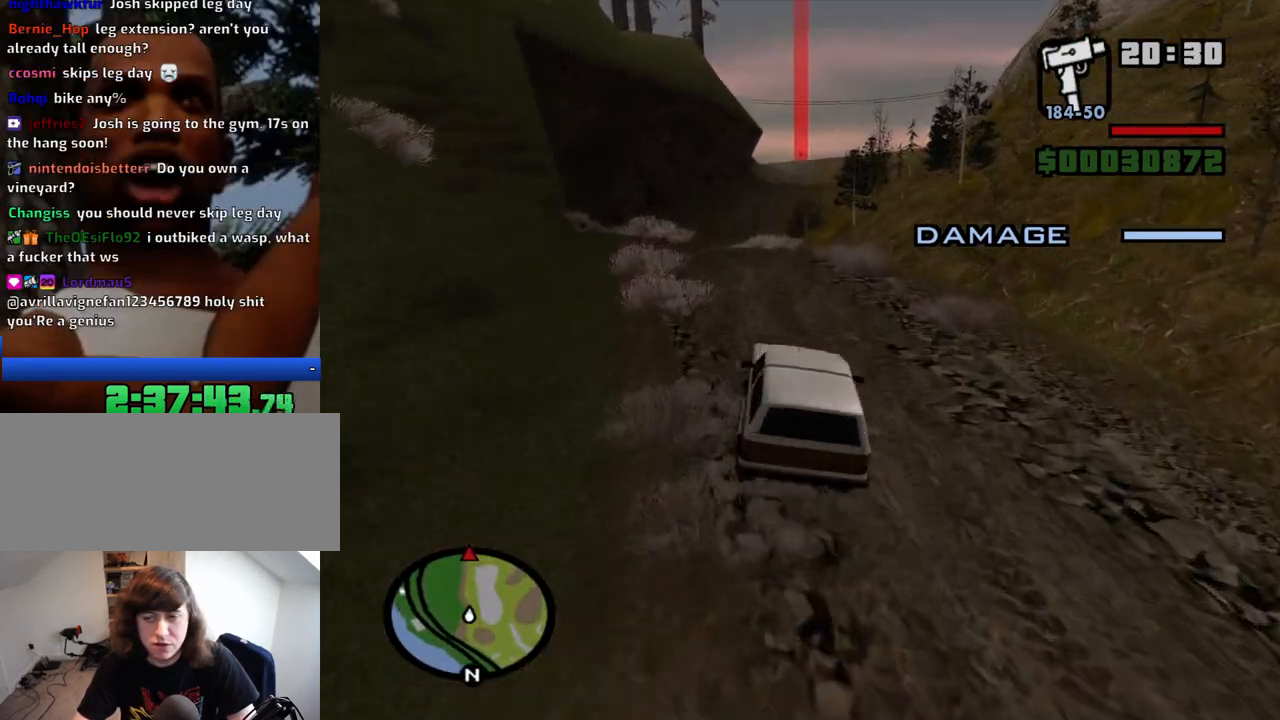
{"keys": ["w"], "mouse": [], "events": [[50, "d", "down"], [150, "d", "up"]]}
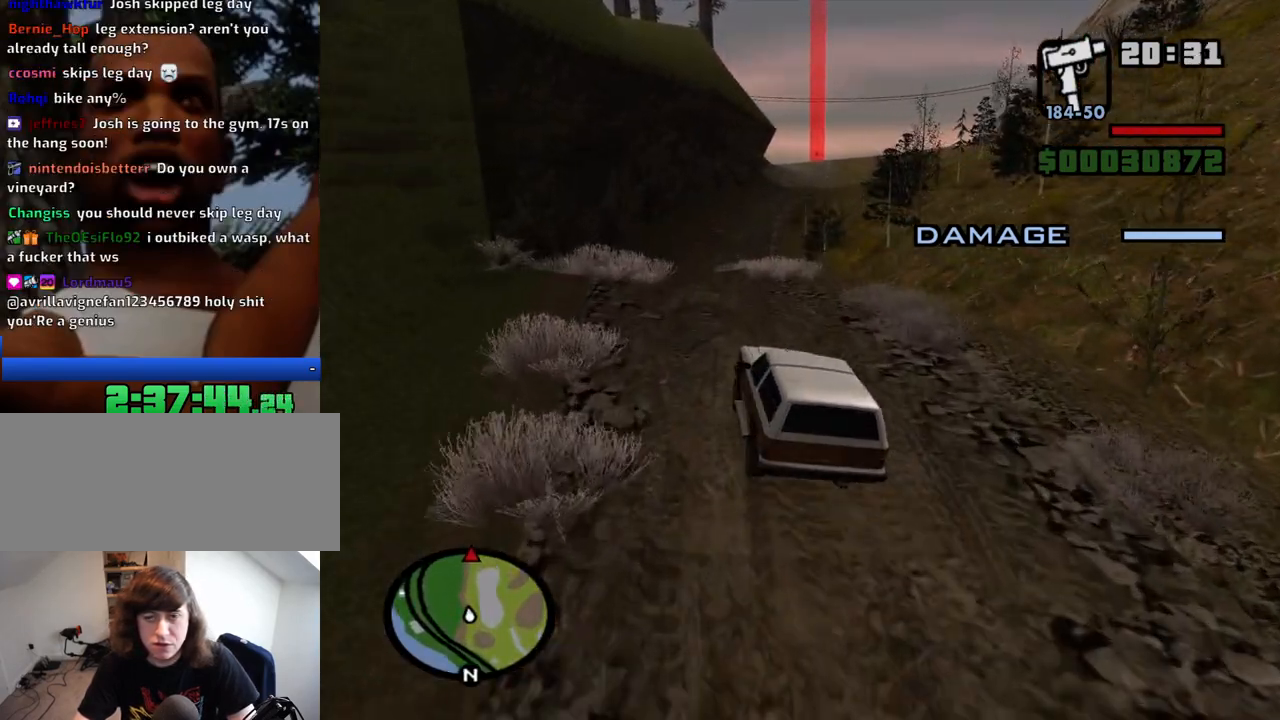
{"keys": ["w"], "mouse": [], "events": [[16, "d", "down"], [66, "d", "up"], [216, "a", "down"], [300, "a", "up"]]}
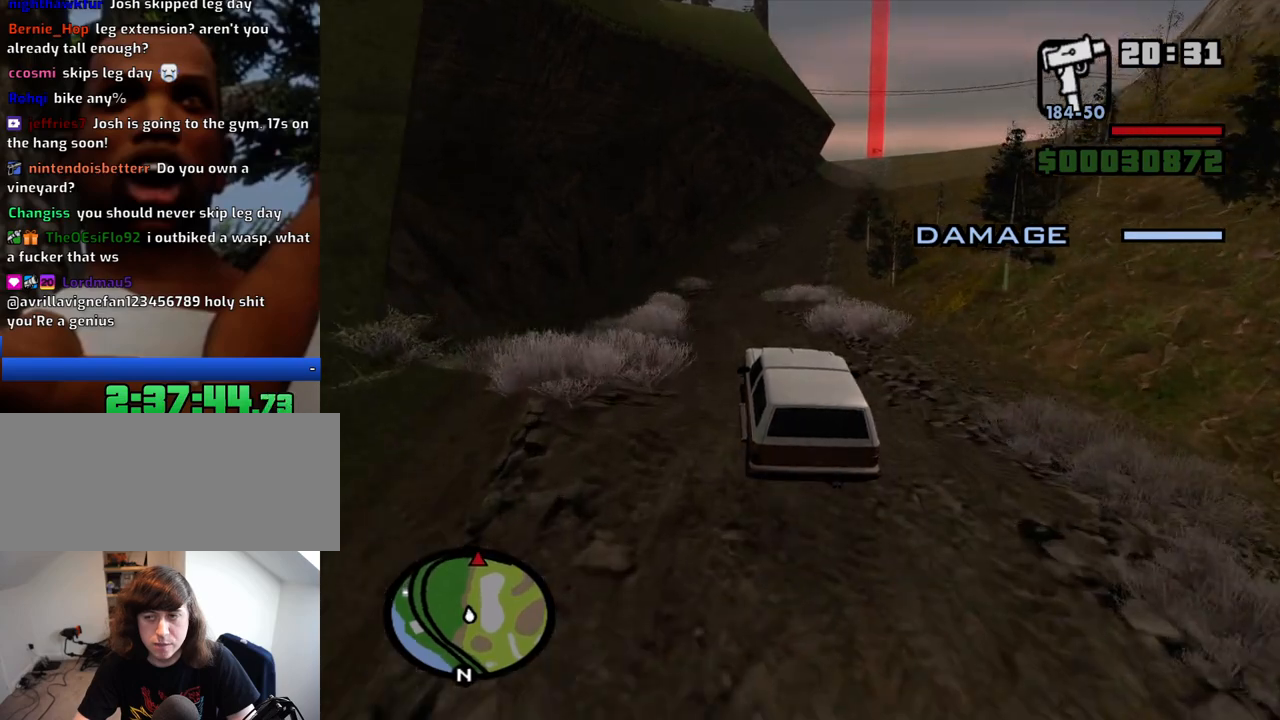
{"keys": ["w"], "mouse": [], "events": [[366, "d", "down"], [416, "d", "up"]]}
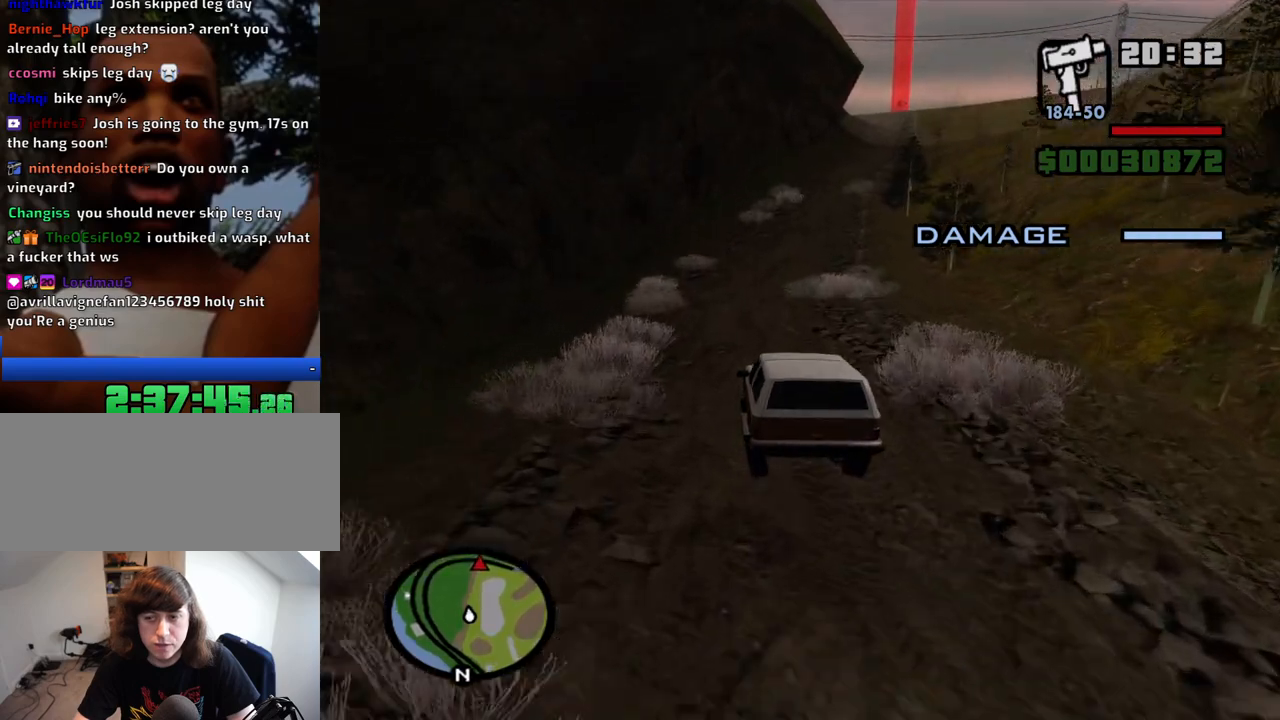
{"keys": ["d", "w"], "mouse": [], "events": [[50, "d", "down"], [200, "d", "up"], [383, "d", "down"]]}
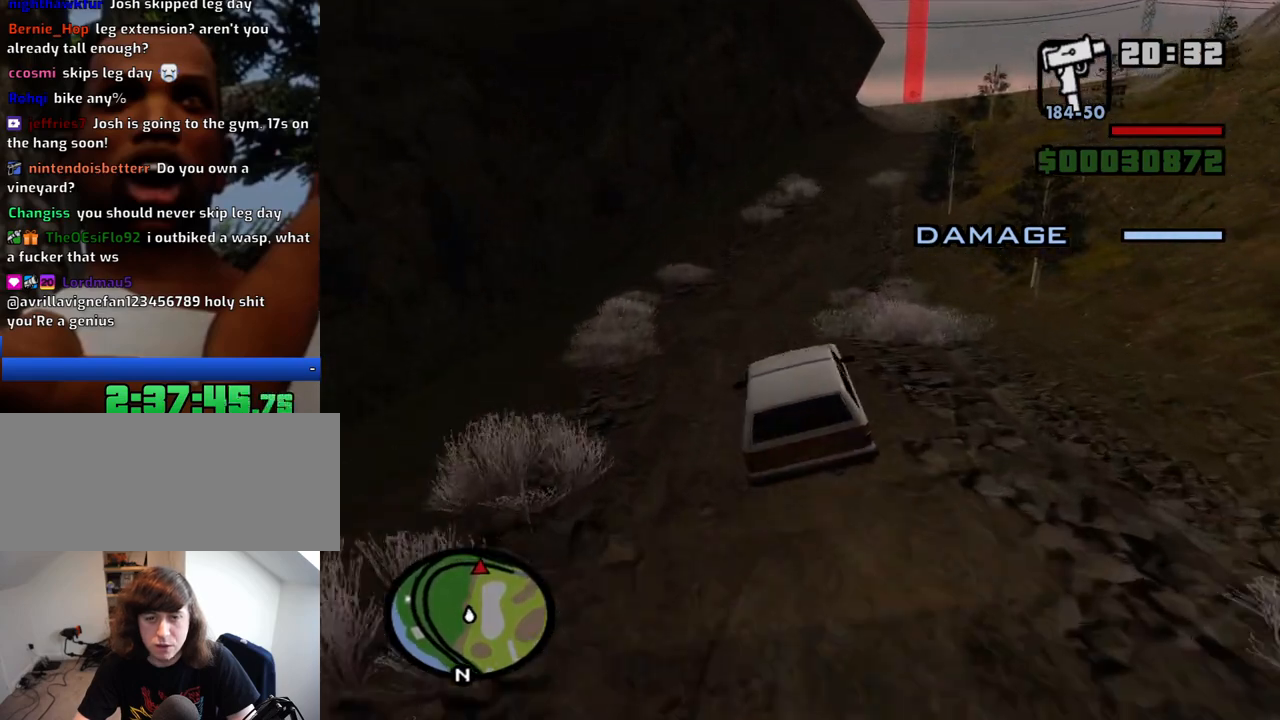
{"keys": ["w"], "mouse": [], "events": [[166, "d", "up"], [250, "a", "down"], [400, "a", "up"]]}
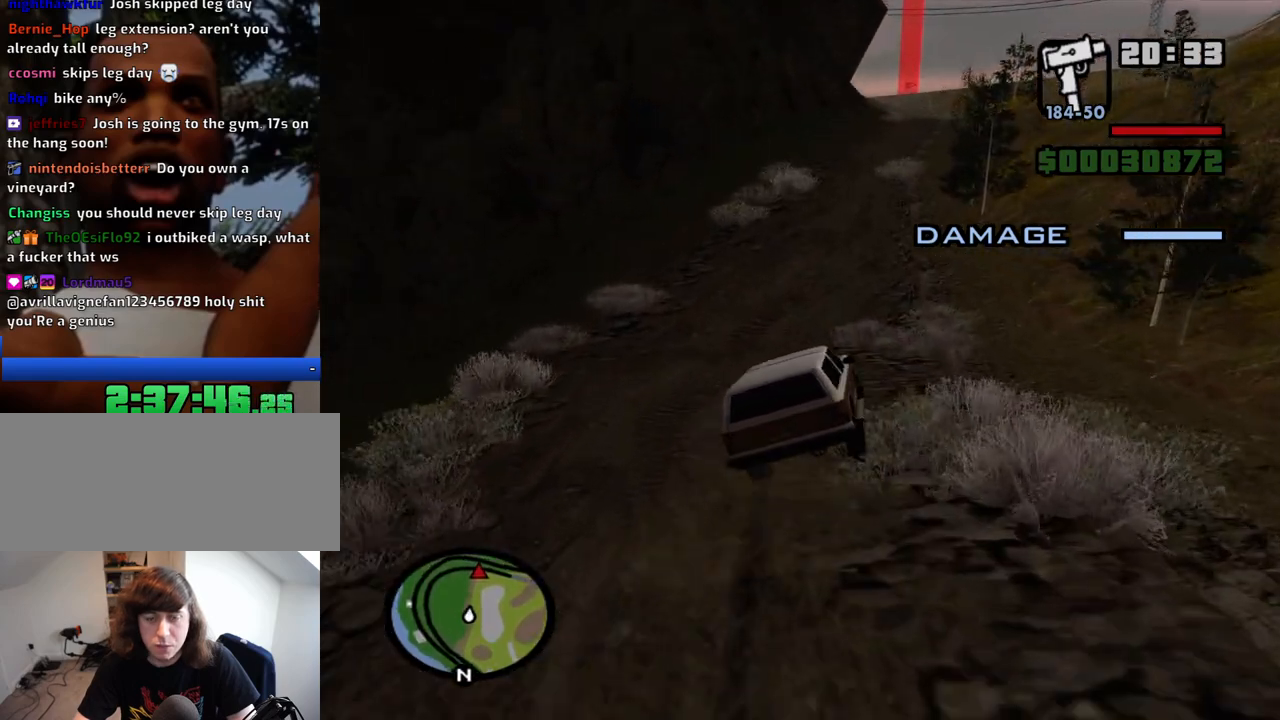
{"keys": ["w"], "mouse": [], "events": [[33, "d", "down"], [183, "d", "up"], [366, "a", "down"], [466, "a", "up"]]}
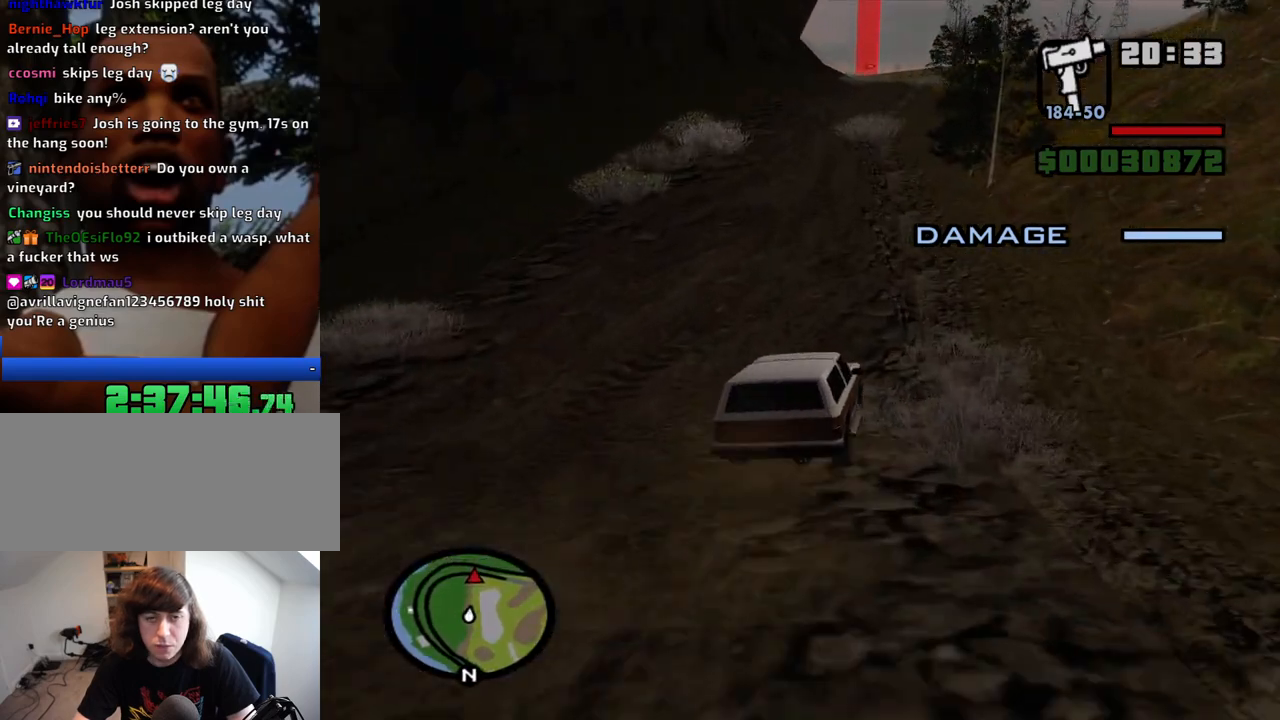
{"keys": ["w"], "mouse": [], "events": []}
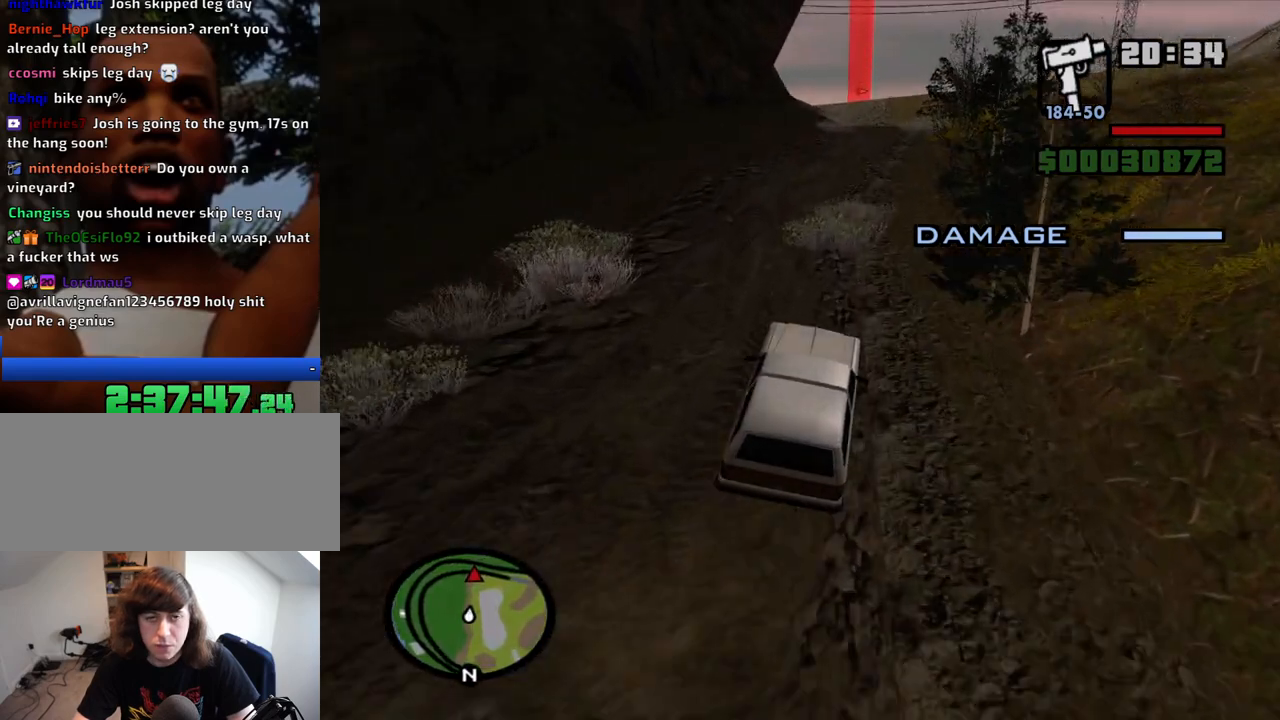
{"keys": ["w"], "mouse": [], "events": []}
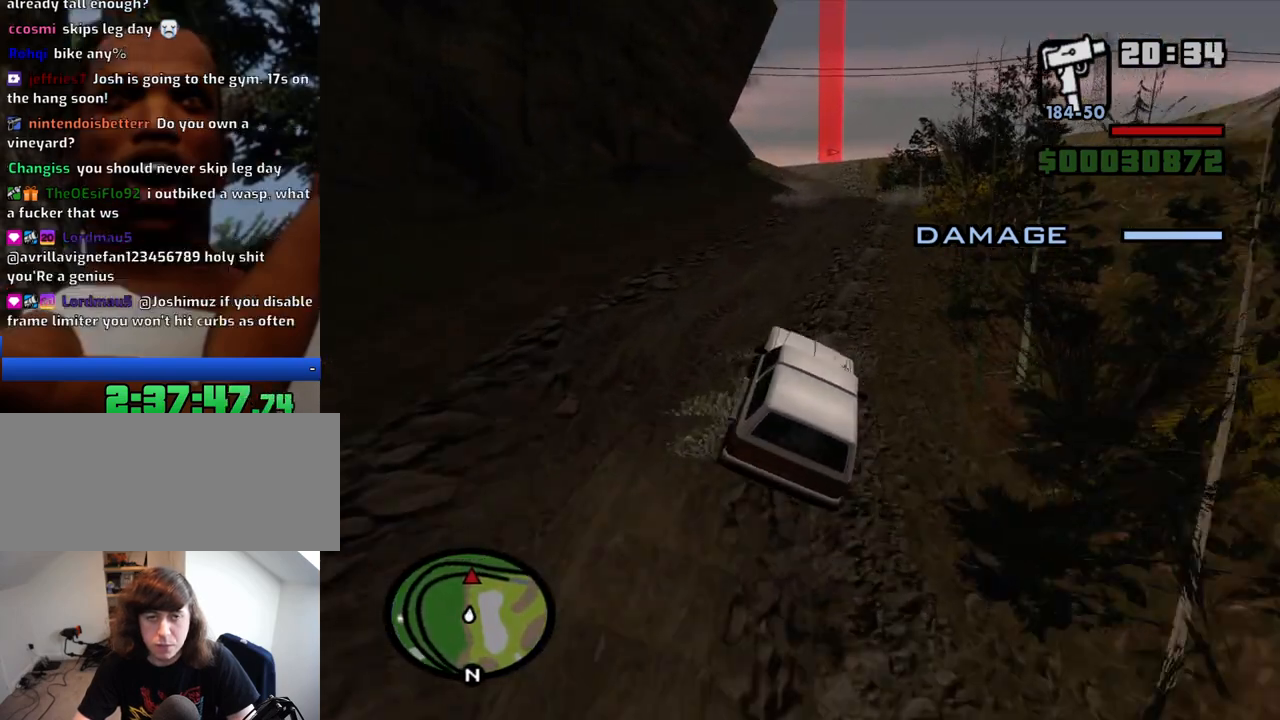
{"keys": ["w"], "mouse": [], "events": []}
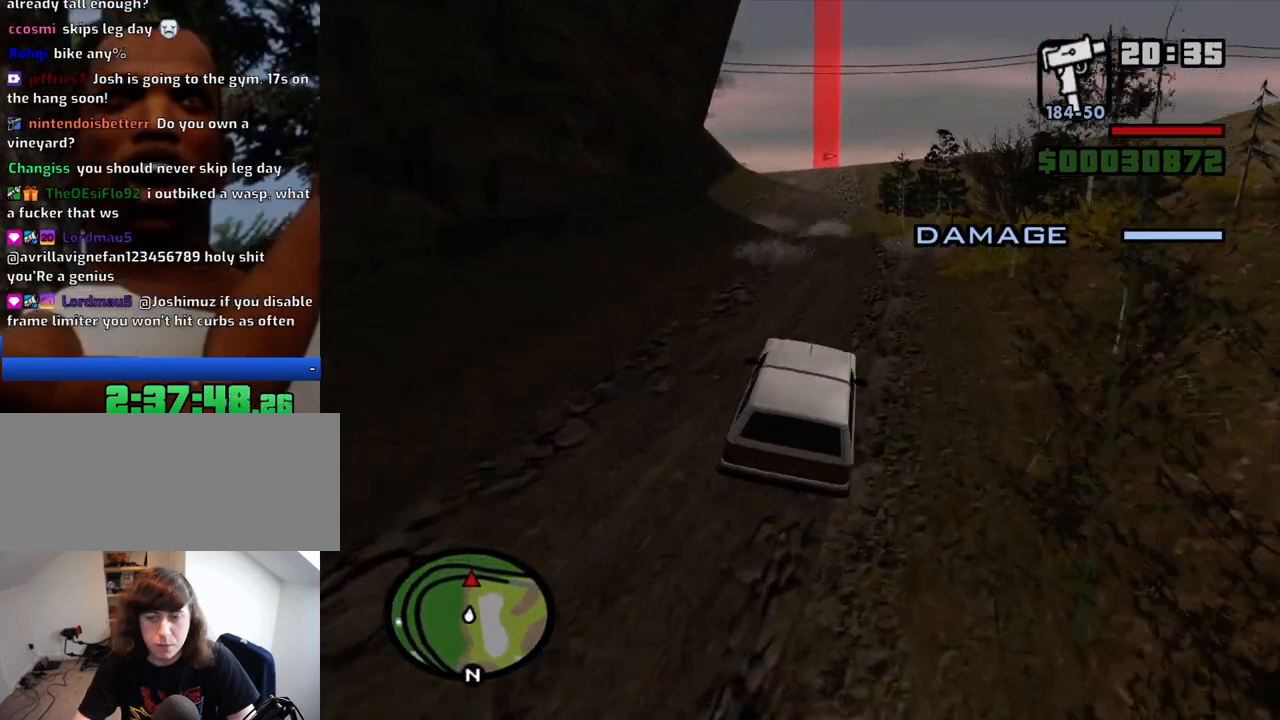
{"keys": ["a", "w"], "mouse": [], "events": [[433, "a", "down"]]}
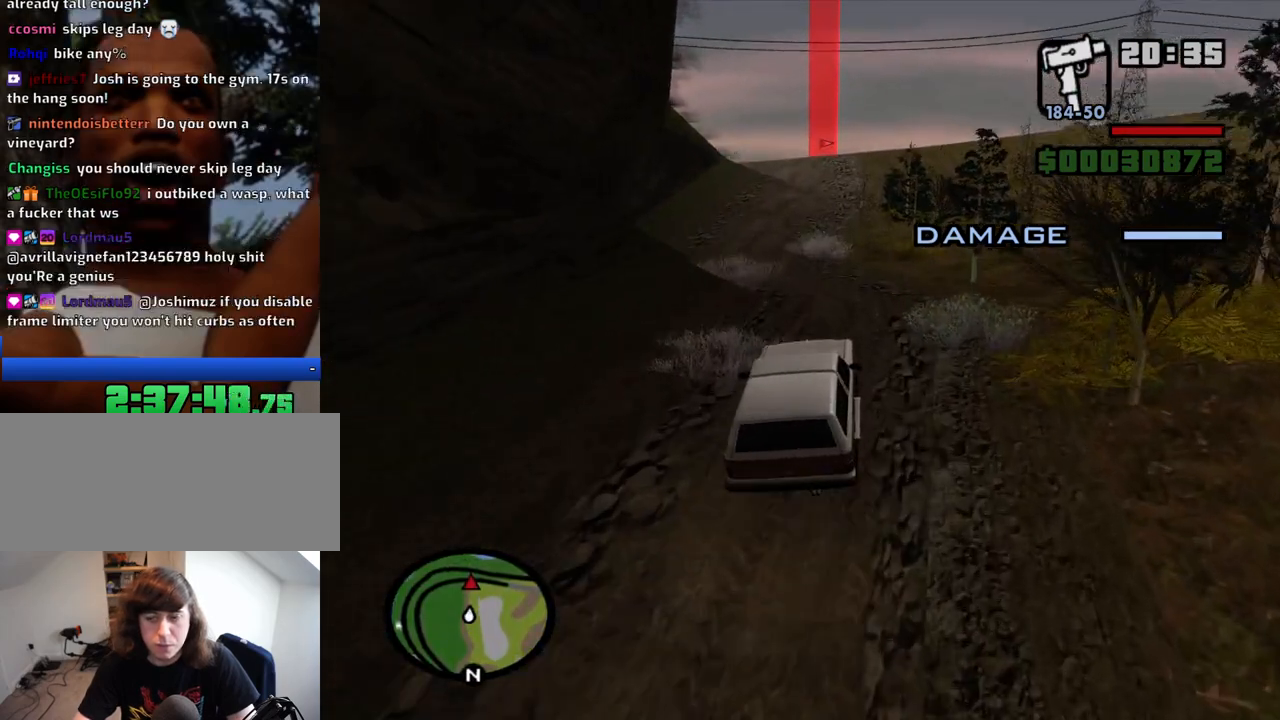
{"keys": ["6", "w"], "mouse": [], "events": [[16, "a", "up"], [450, "6", "down"]]}
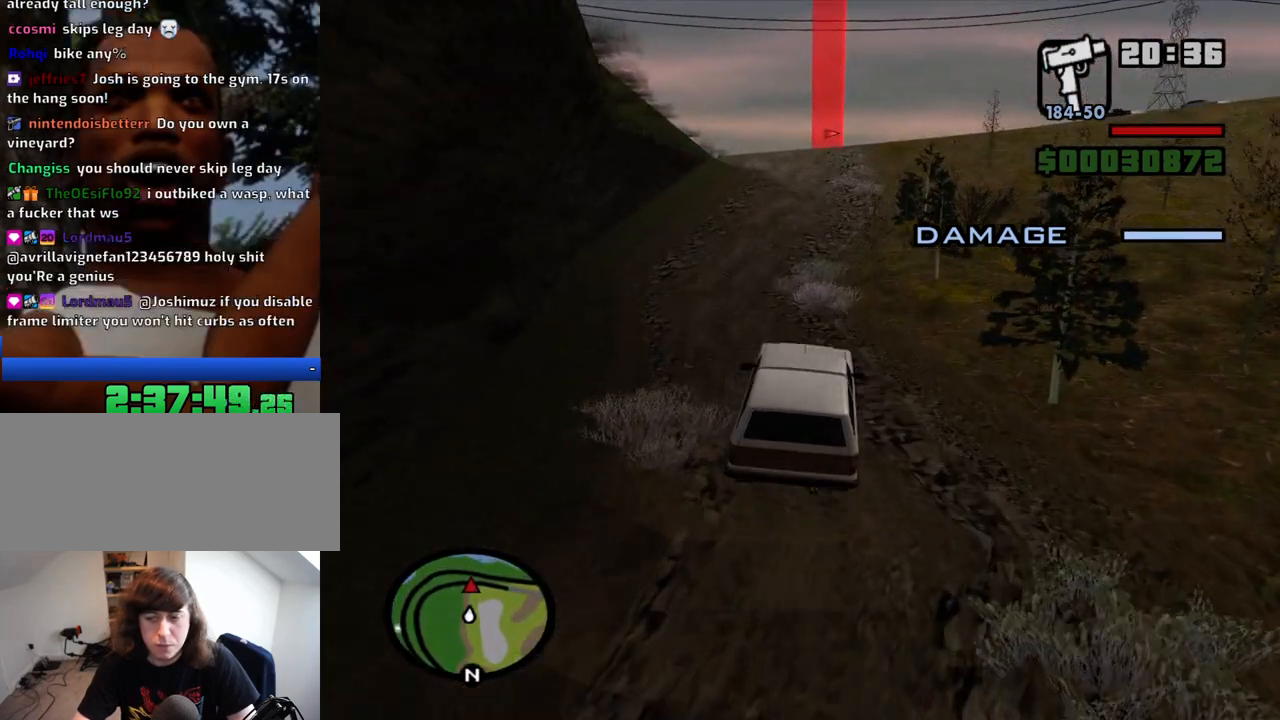
{"keys": ["6", "w"], "mouse": [], "events": [[33, "6", "up"], [83, "a", "down"], [133, "6", "down"], [183, "6", "up"], [216, "a", "up"], [266, "6", "down"], [366, "6", "up"], [466, "6", "down"]]}
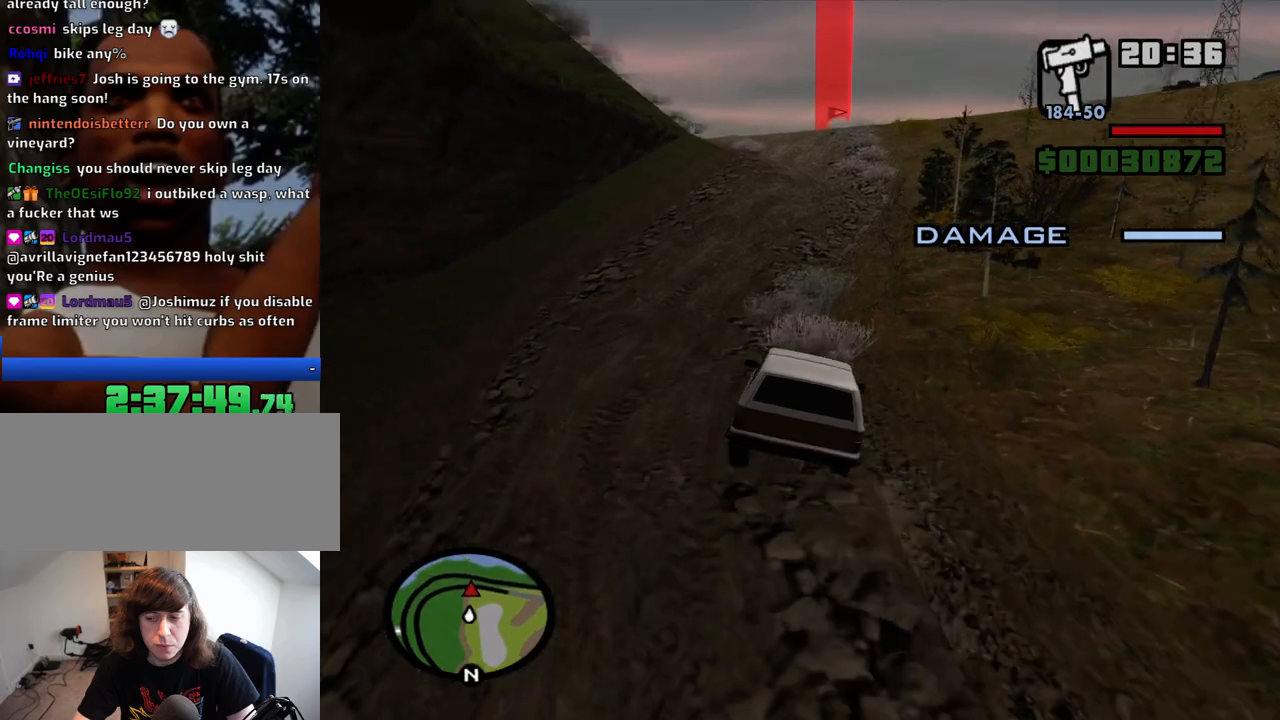
{"keys": ["6", "w"], "mouse": [], "events": [[50, "6", "up"], [100, "6", "down"], [200, "6", "up"], [283, "6", "down"], [283, "d", "down"], [383, "6", "up"], [383, "d", "up"], [483, "6", "down"]]}
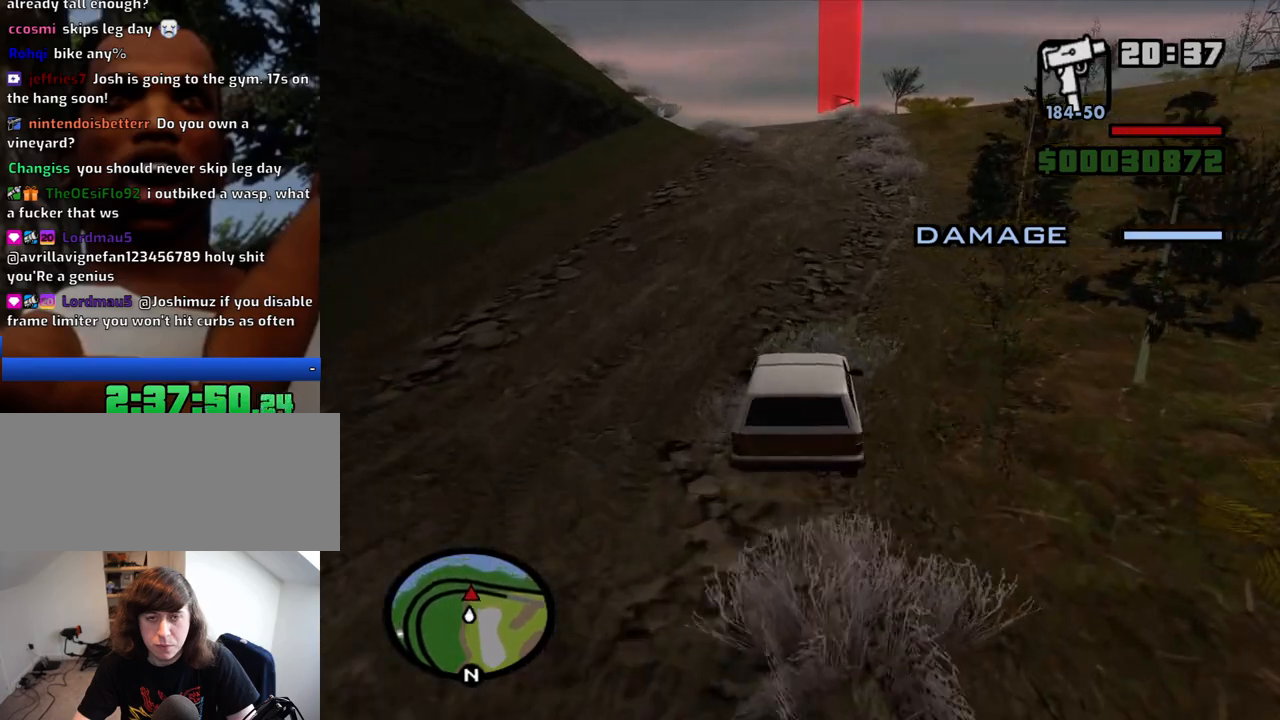
{"keys": ["w"], "mouse": [], "events": [[66, "6", "up"]]}
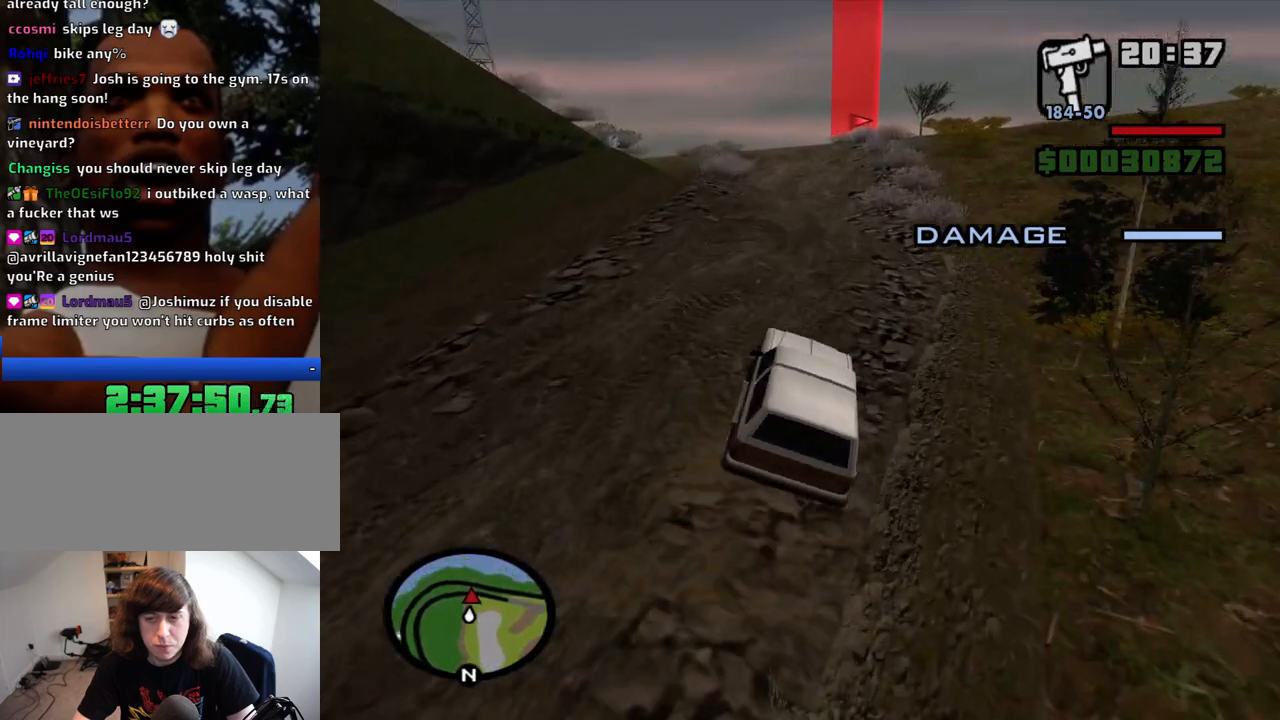
{"keys": ["6", "w"], "mouse": [], "events": [[266, "a", "down"], [316, "6", "down"], [366, "a", "up"], [466, "6", "up"], [500, "6", "down"]]}
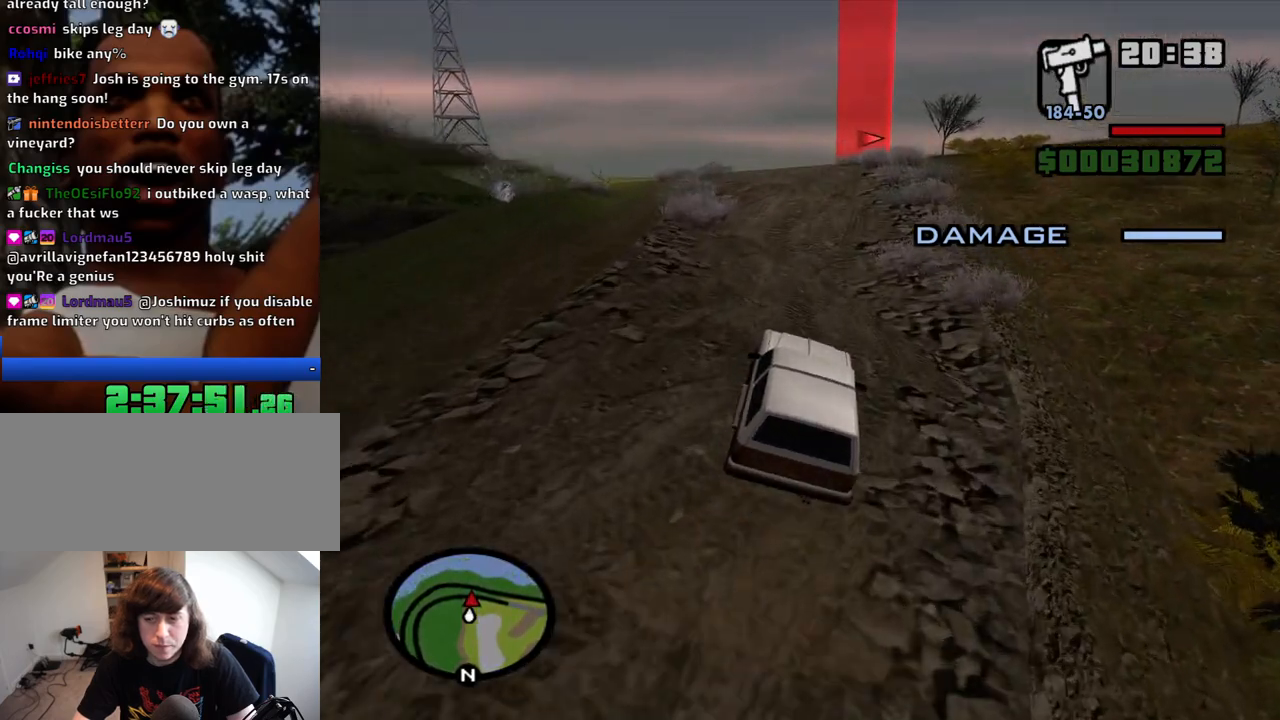
{"keys": ["w"], "mouse": [], "events": [[150, "6", "up"]]}
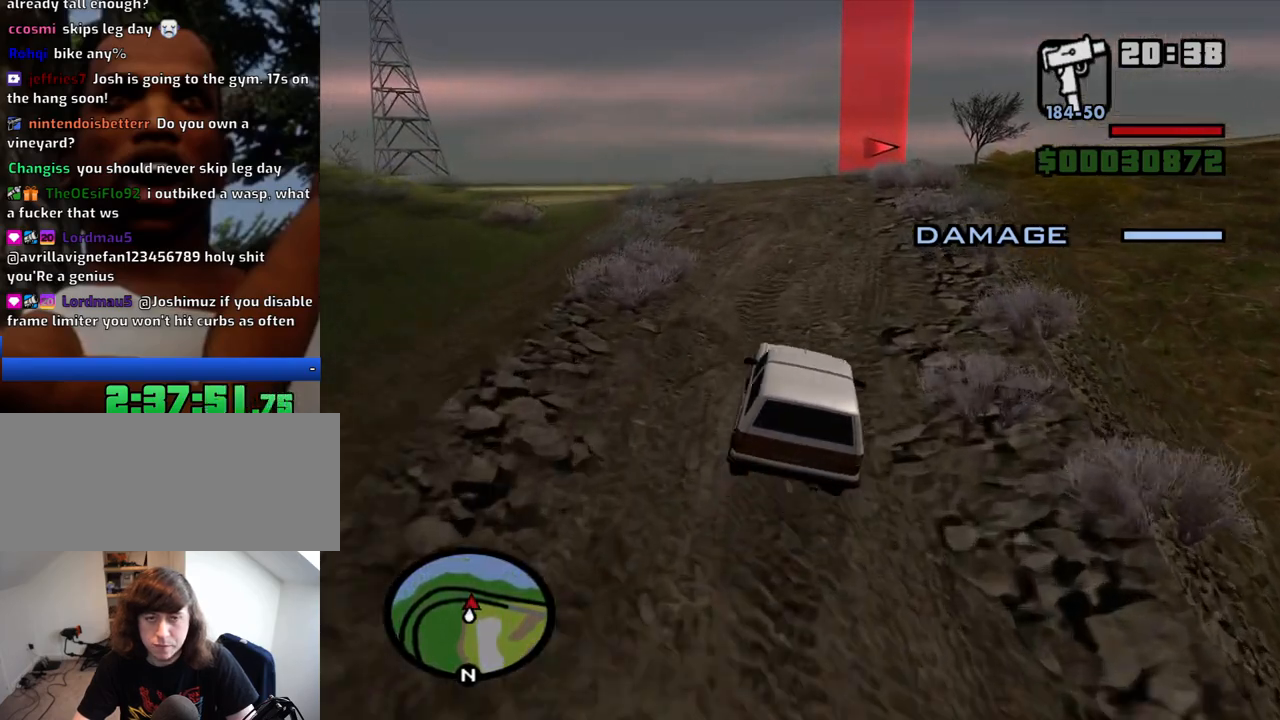
{"keys": ["d", "w"], "mouse": [], "events": [[166, "a", "down"], [250, "a", "up"], [483, "d", "down"]]}
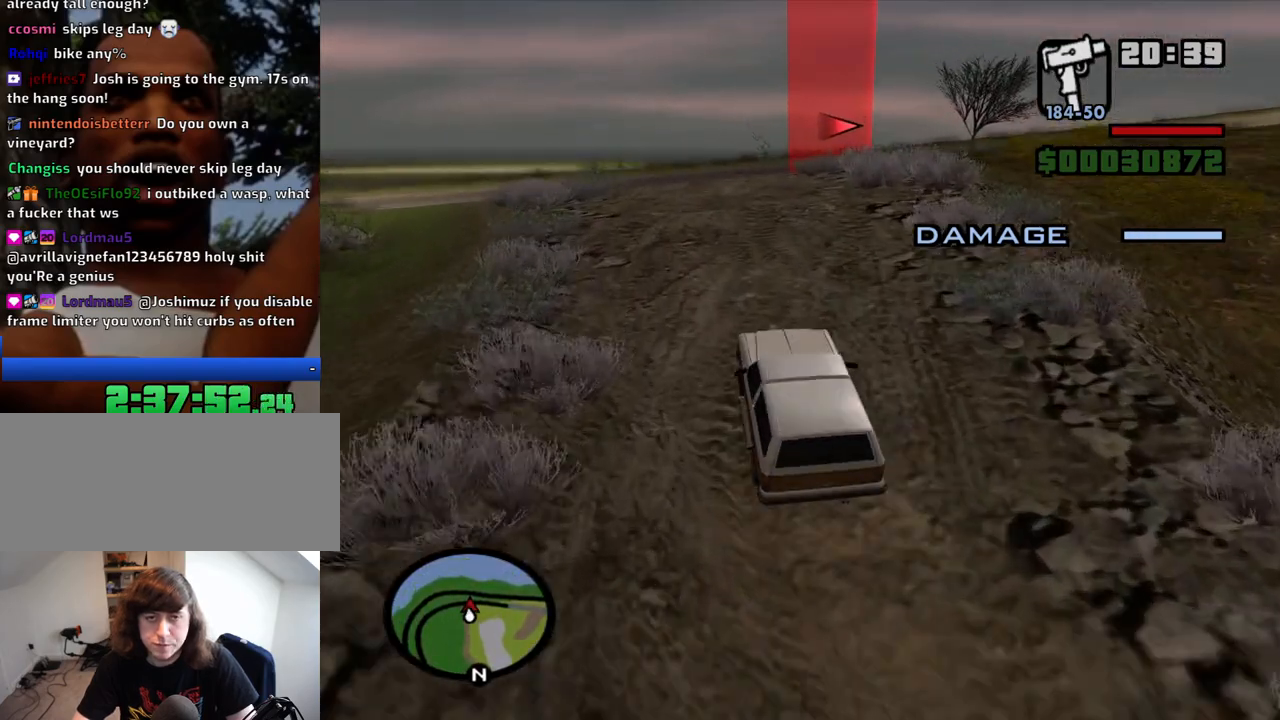
{"keys": ["d", "w"], "mouse": [], "events": [[183, "d", "up"], [316, "d", "down"]]}
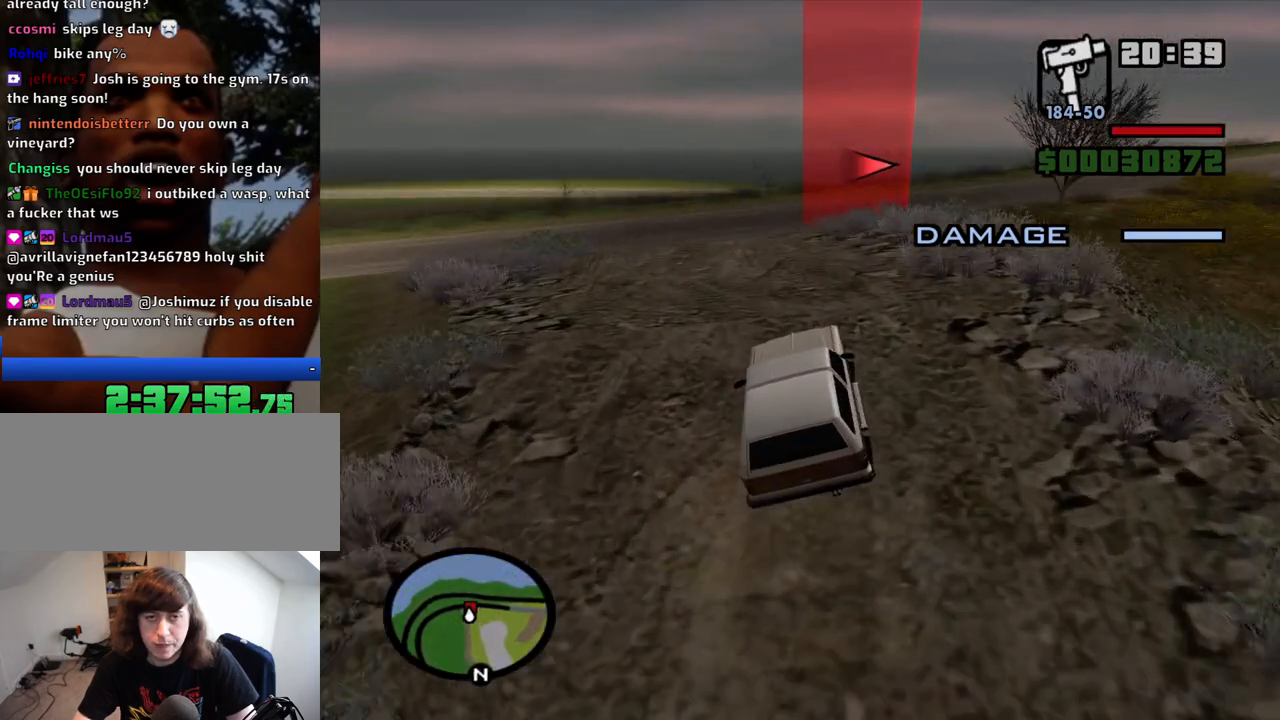
{"keys": ["d", "w"], "mouse": [], "events": []}
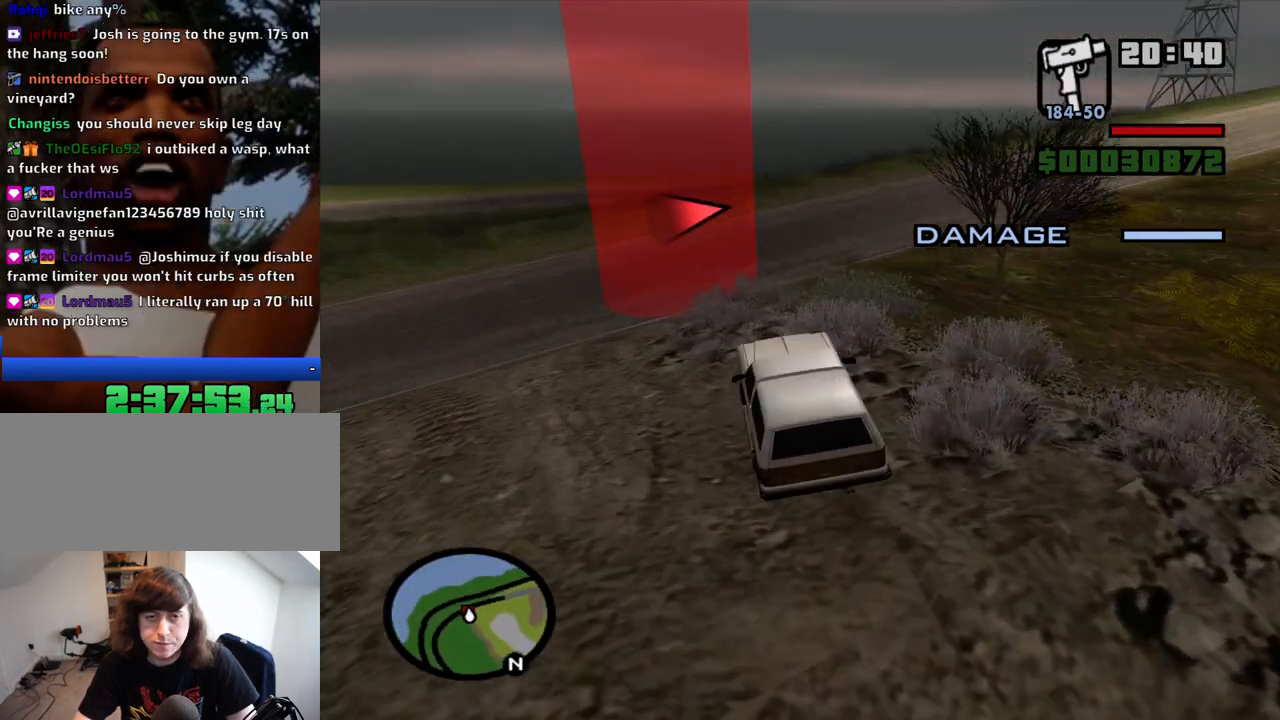
{"keys": ["d", "w"], "mouse": [], "events": []}
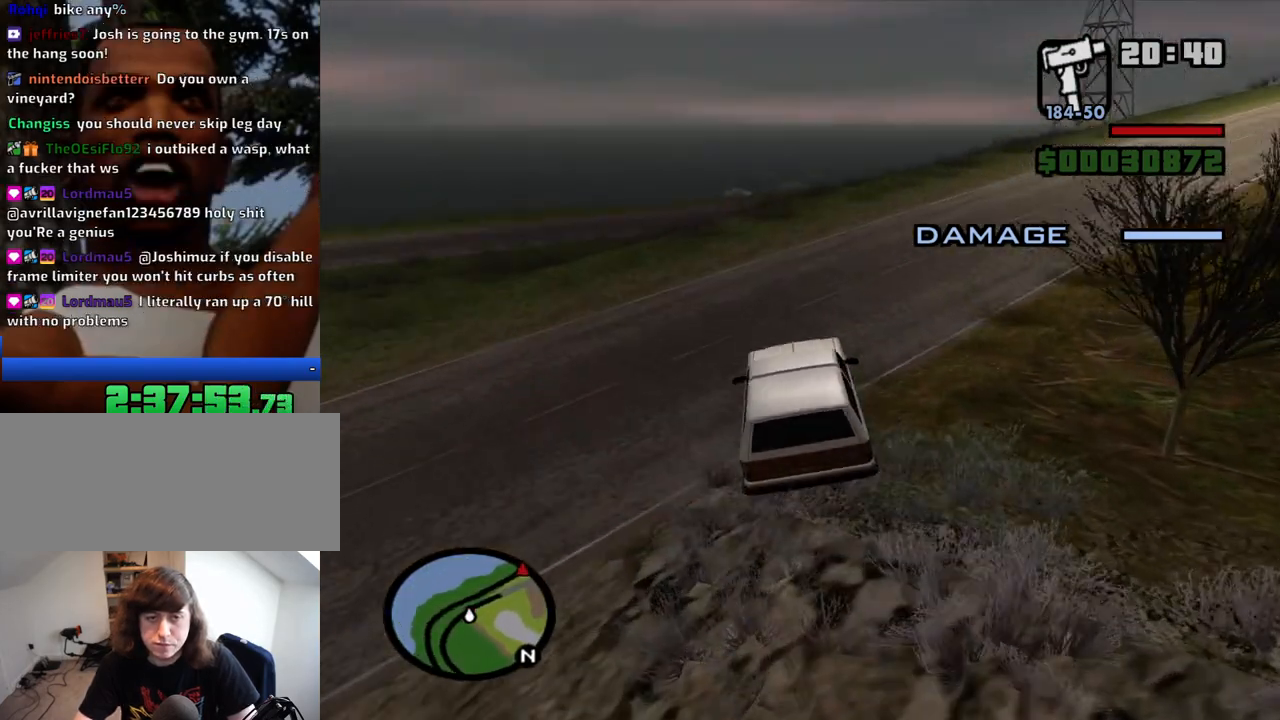
{"keys": ["6", "d", "w"], "mouse": [], "events": [[316, "6", "down"], [416, "6", "up"], [500, "6", "down"]]}
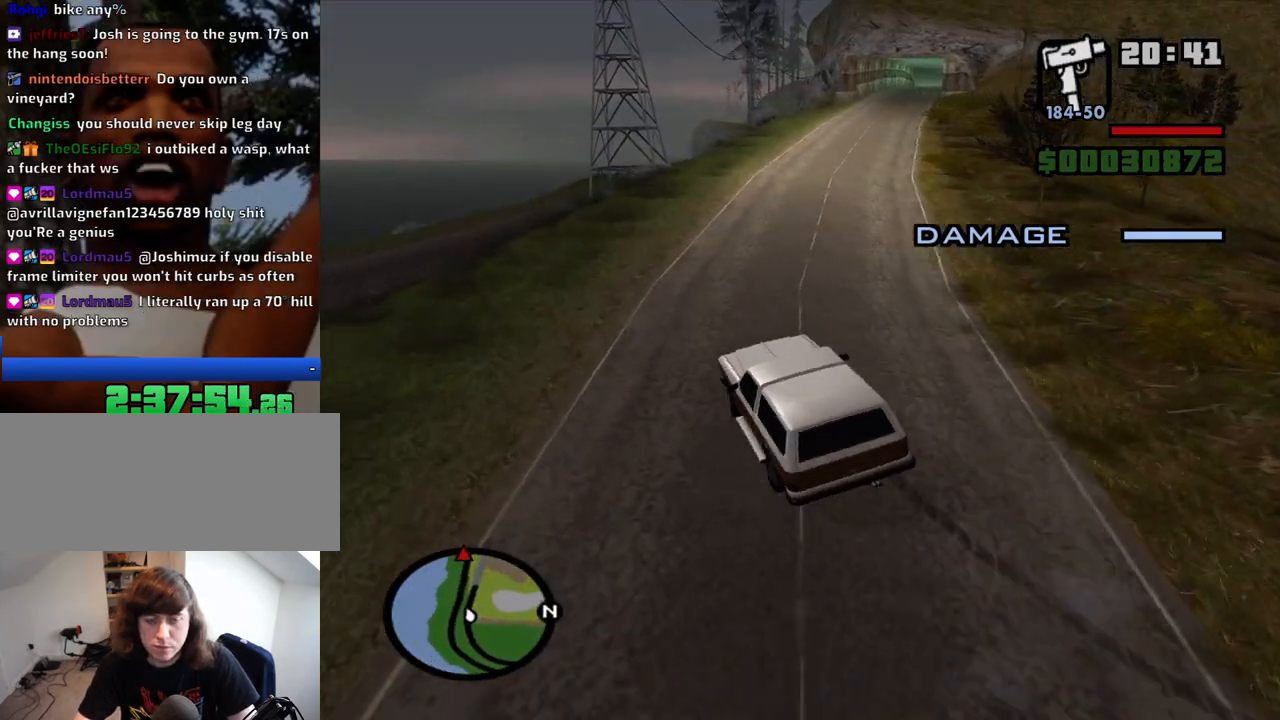
{"keys": ["a", "w"], "mouse": [], "events": [[100, "6", "up"], [150, "6", "down"], [233, "6", "up"], [283, "6", "down"], [433, "6", "up"], [433, "a", "down"], [433, "d", "up"]]}
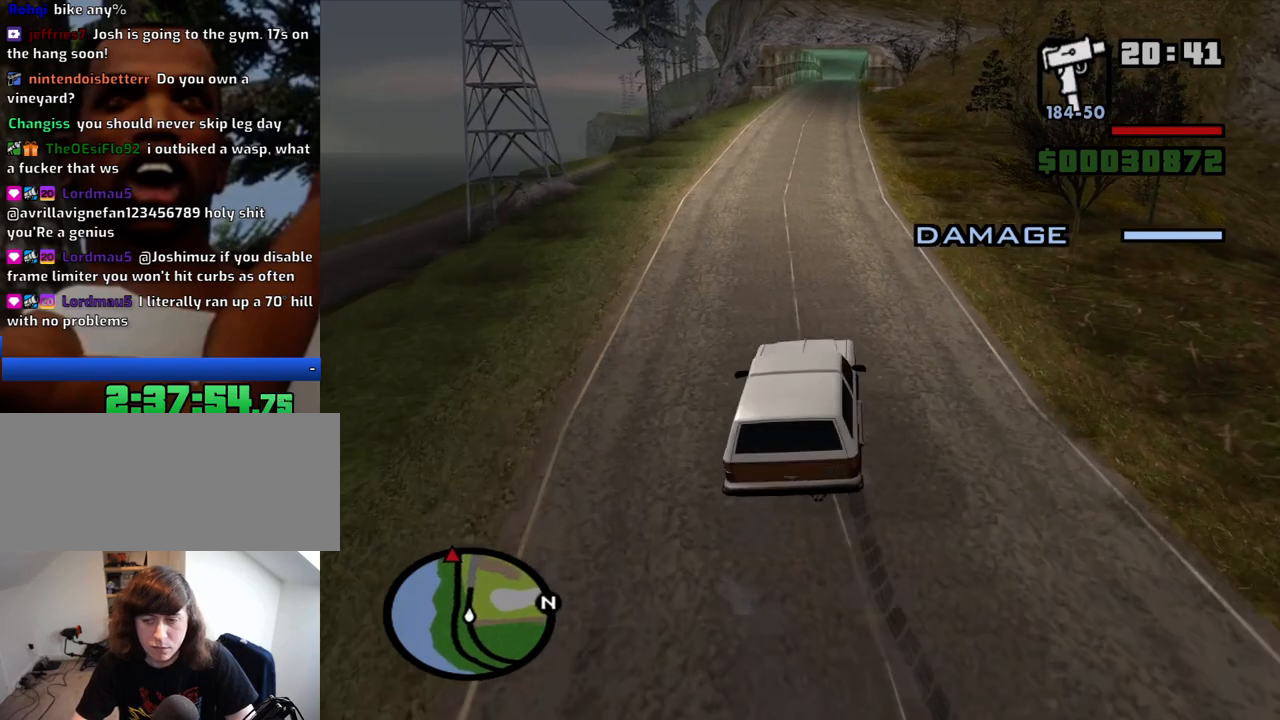
{"keys": ["w"], "mouse": [], "events": [[166, "6", "down"], [250, "6", "up"], [300, "6", "down"], [300, "a", "up"], [450, "6", "up"]]}
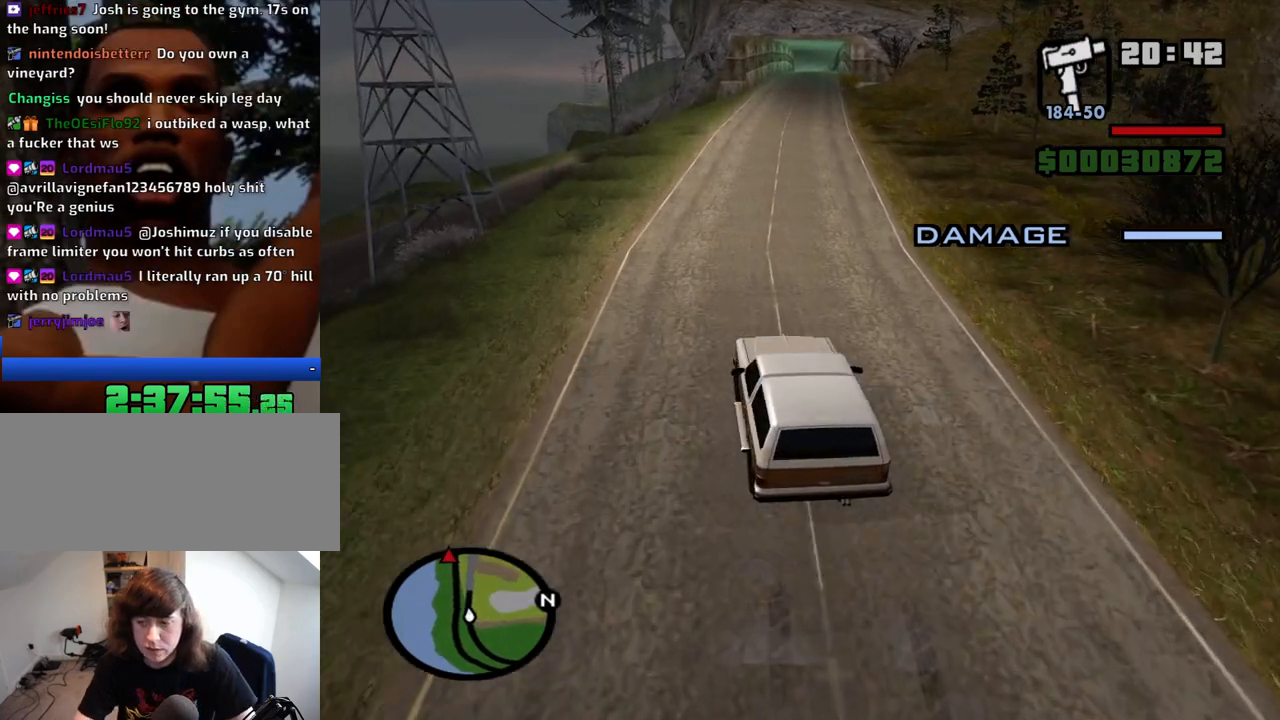
{"keys": ["w"], "mouse": [], "events": [[83, "6", "down"], [183, "6", "up"]]}
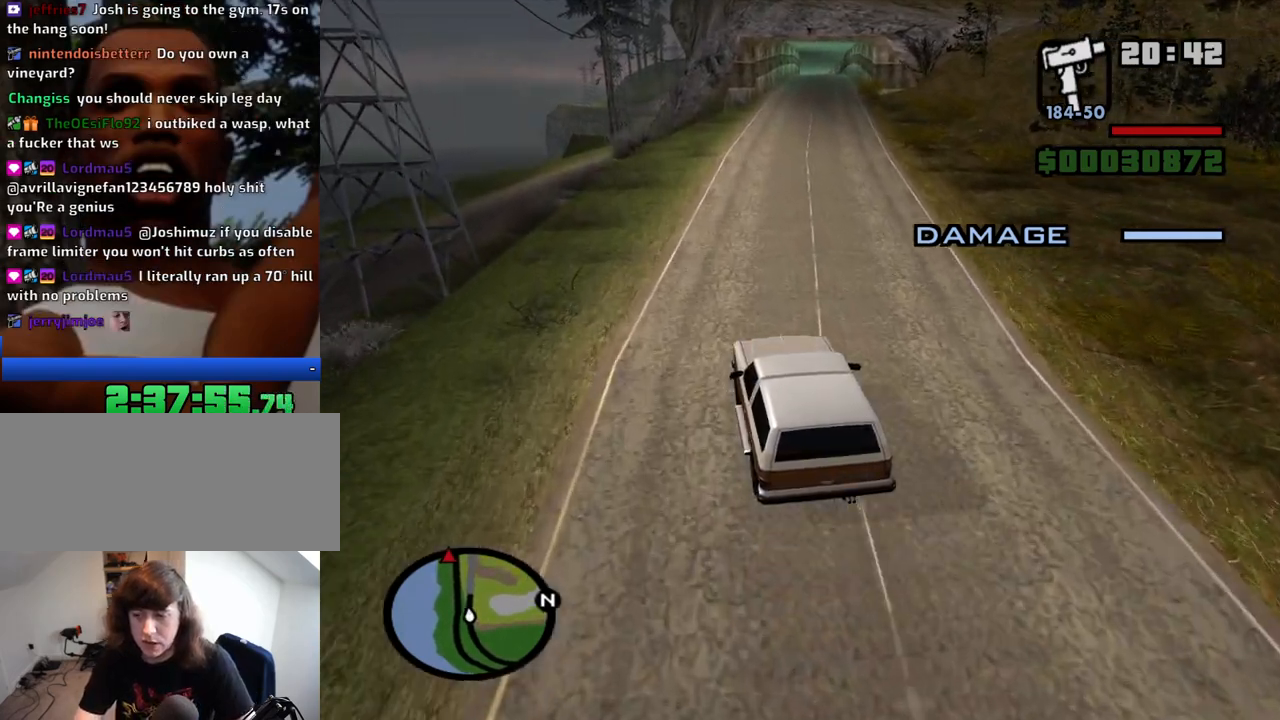
{"keys": ["d", "w"], "mouse": [], "events": [[50, "6", "down"], [200, "6", "up"], [200, "d", "down"]]}
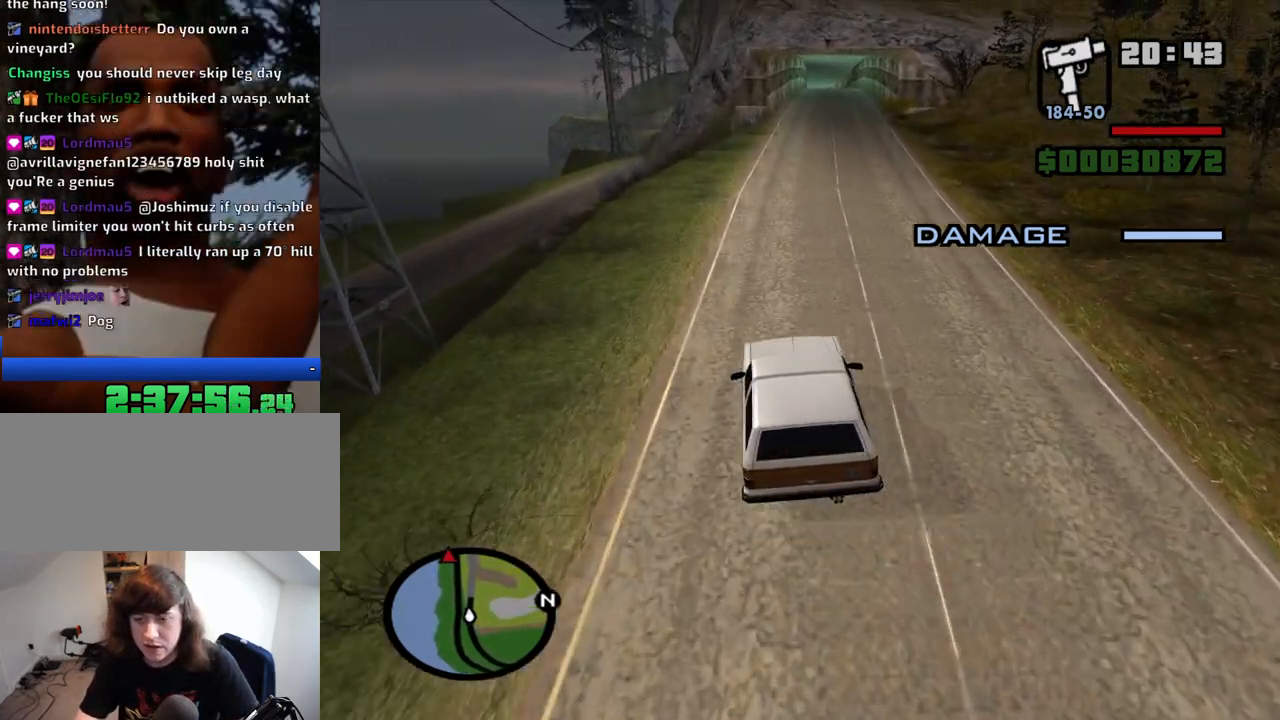
{"keys": ["a", "w"], "mouse": [], "events": [[66, "d", "up"], [450, "a", "down"]]}